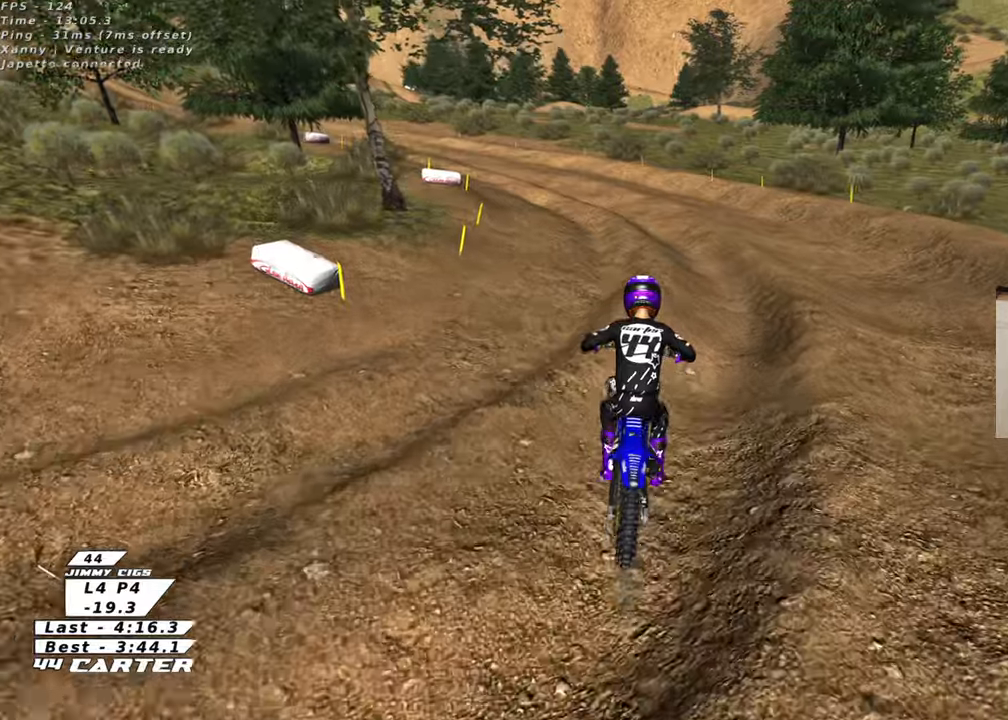
Gameplay with a controller (Xbox layout); each line is a JSON object with the inputs held at the frame after it. "events" lists button and stick changes between this image and that frame as [ms after this image, input, new state], when the widget could be followed in between.
{"buttons": ["R2", "R3"], "left_stick": "up", "right_stick": "left", "events": [[317, "R2", "up"], [450, "R2", "down"]]}
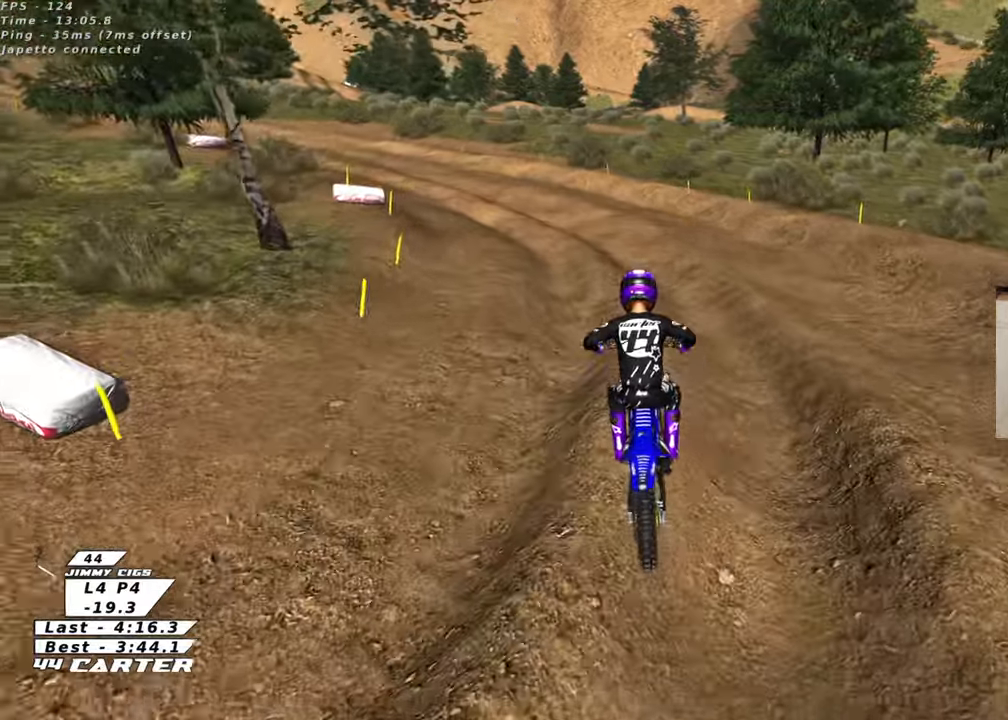
{"buttons": ["R3"], "left_stick": "up", "right_stick": "left", "events": [[483, "R2", "up"]]}
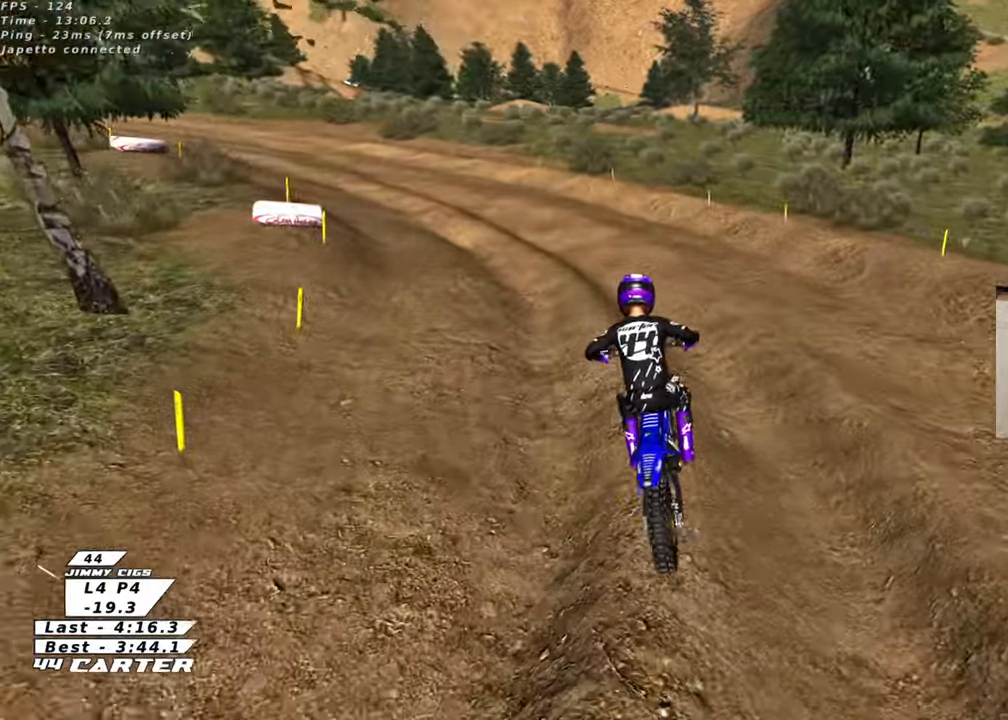
{"buttons": ["R2", "R3"], "left_stick": "up", "right_stick": "left", "events": [[167, "R2", "down"]]}
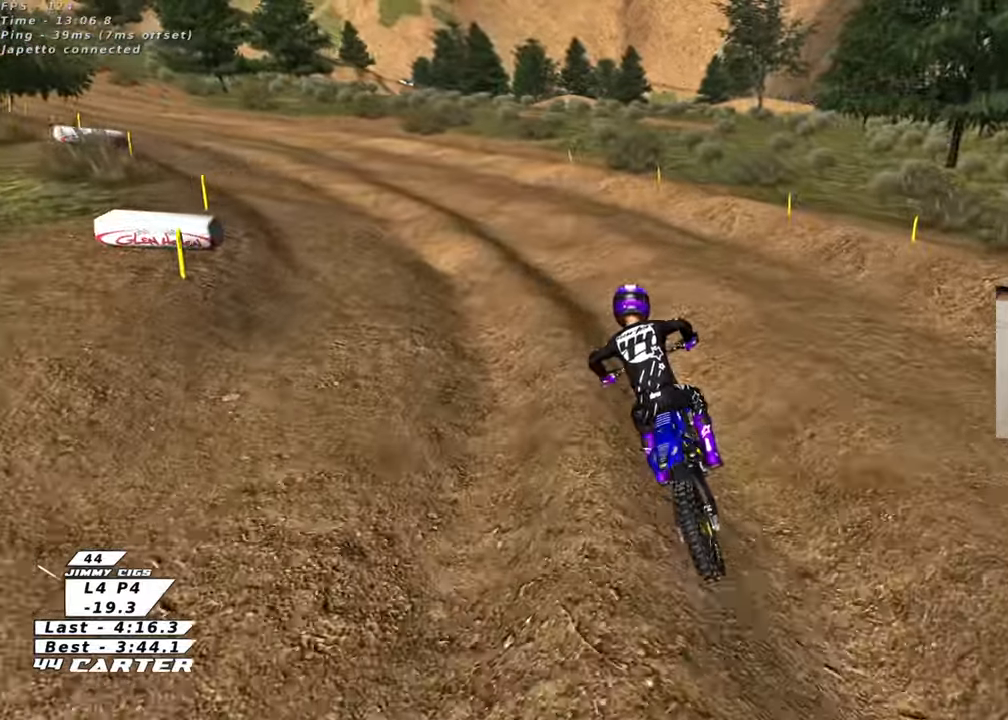
{"buttons": ["R3"], "left_stick": "up-left", "right_stick": "left", "events": [[217, "left_stick", "up-left"], [483, "R2", "up"]]}
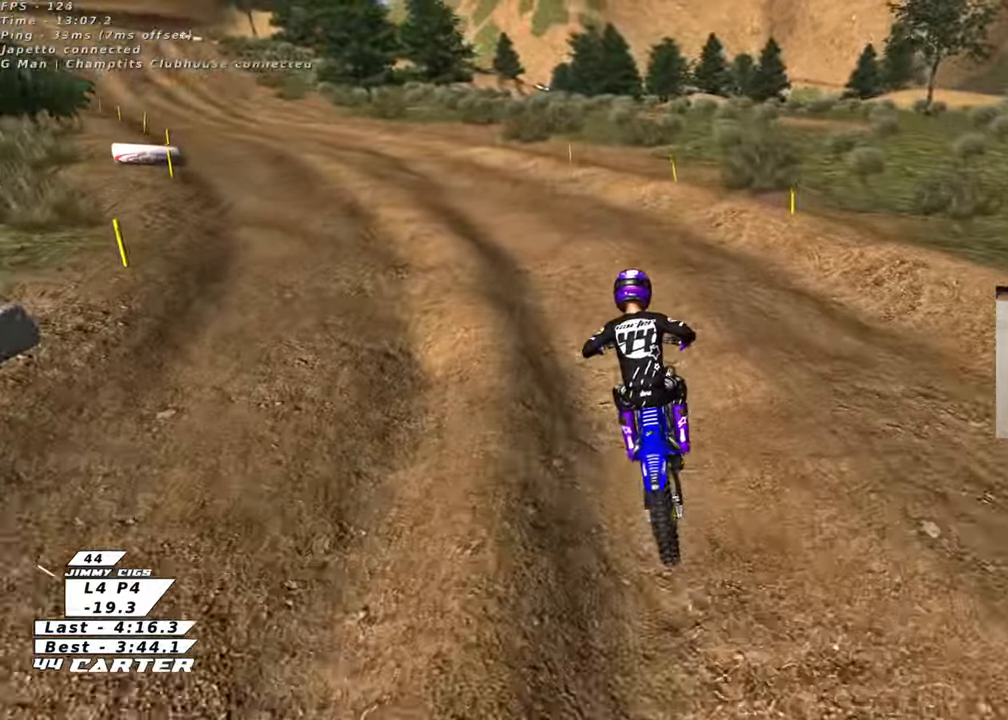
{"buttons": ["R2", "R3"], "left_stick": "up-left", "right_stick": "left", "events": [[167, "R2", "down"]]}
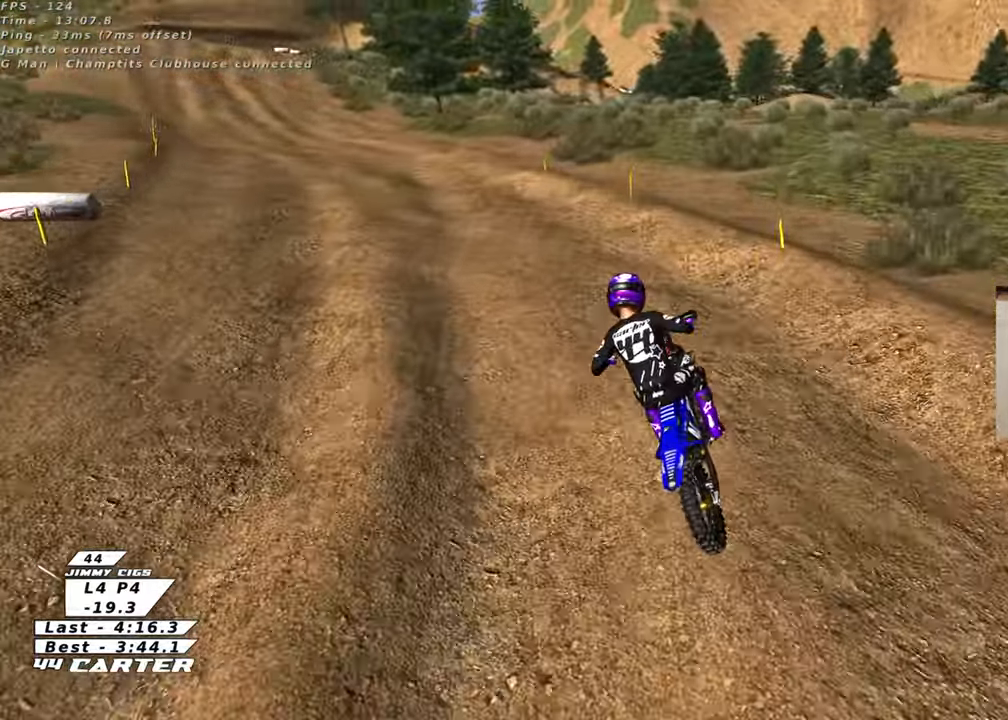
{"buttons": ["R2", "R3"], "left_stick": "up-left", "right_stick": "left", "events": [[133, "R2", "up"], [333, "R2", "down"]]}
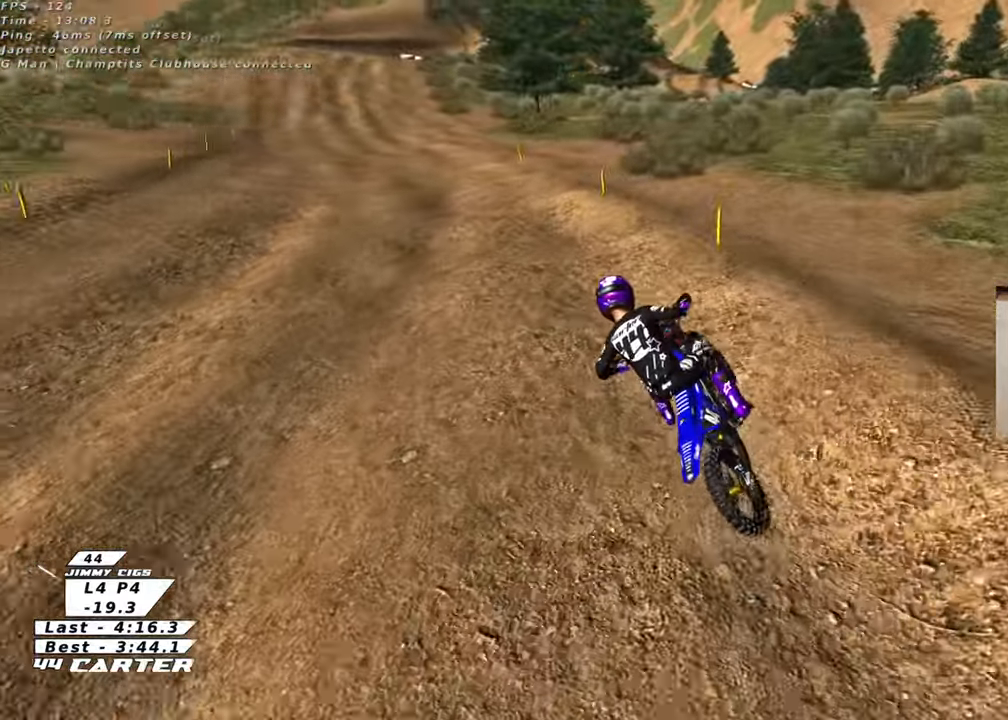
{"buttons": ["R2"], "left_stick": "right", "right_stick": "center", "events": [[133, "left_stick", "center"], [233, "left_stick", "right"], [267, "R3", "up"], [433, "right_stick", "center"]]}
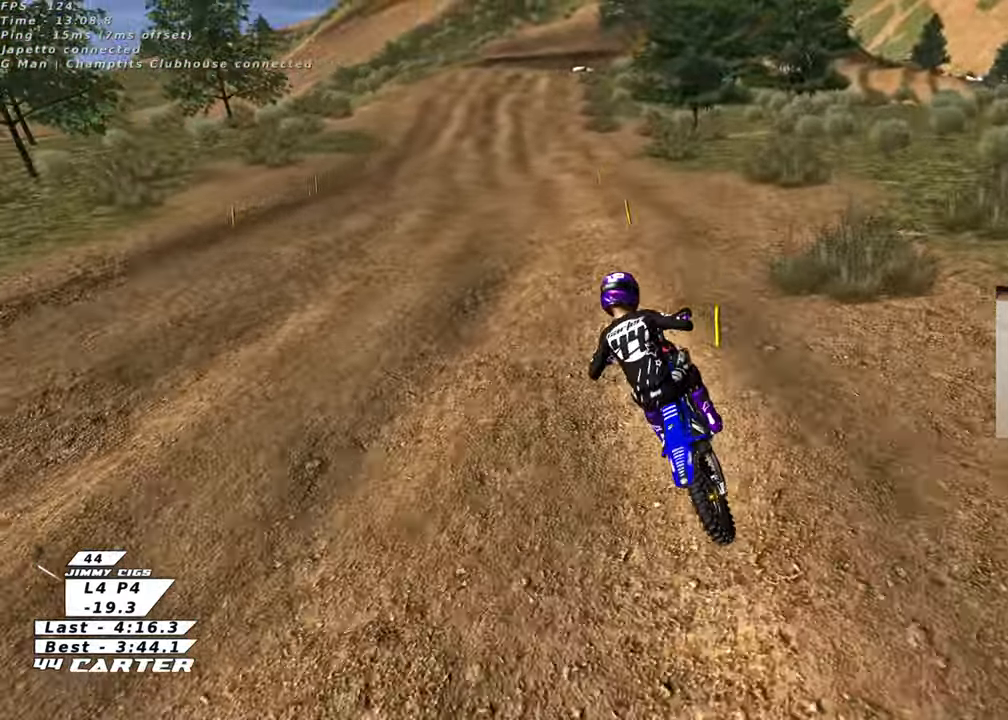
{"buttons": ["R2"], "left_stick": "up", "right_stick": "center", "events": [[17, "left_stick", "up"], [67, "A", "down"], [183, "A", "up"]]}
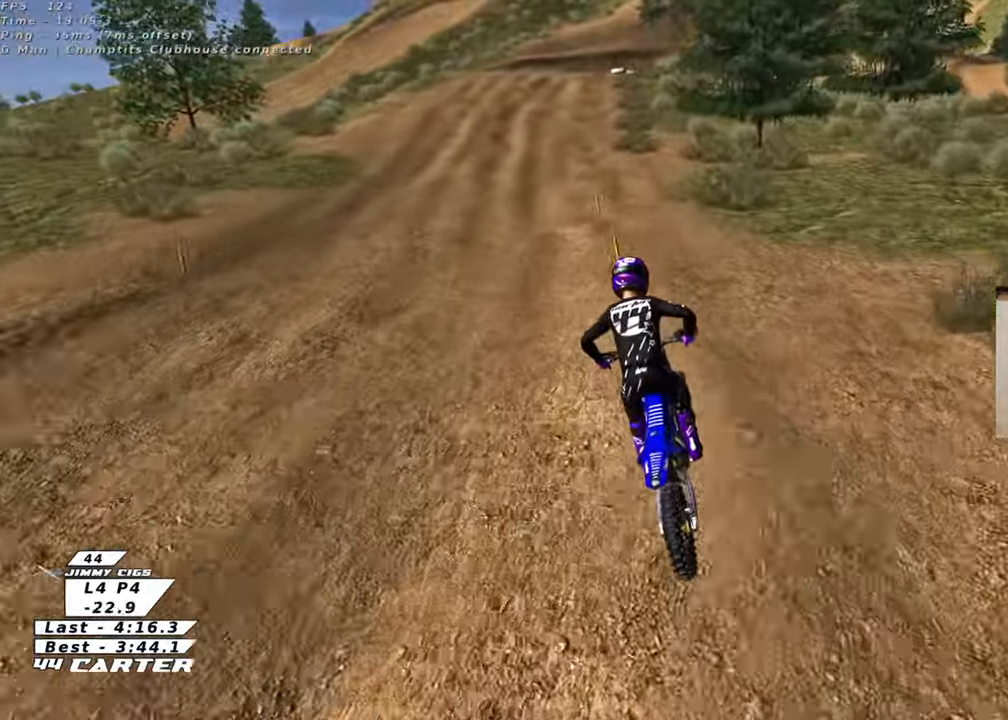
{"buttons": ["R2"], "left_stick": "center", "right_stick": "center", "events": [[450, "left_stick", "center"]]}
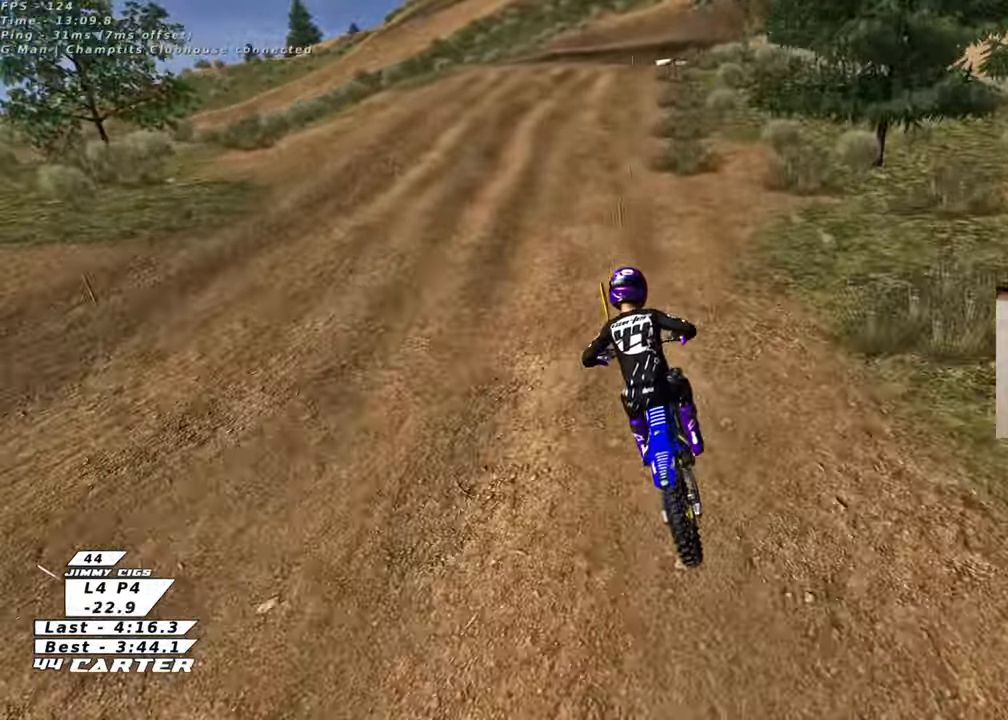
{"buttons": ["R2"], "left_stick": "right", "right_stick": "center", "events": [[67, "left_stick", "up-left"], [167, "left_stick", "center"], [267, "left_stick", "right"]]}
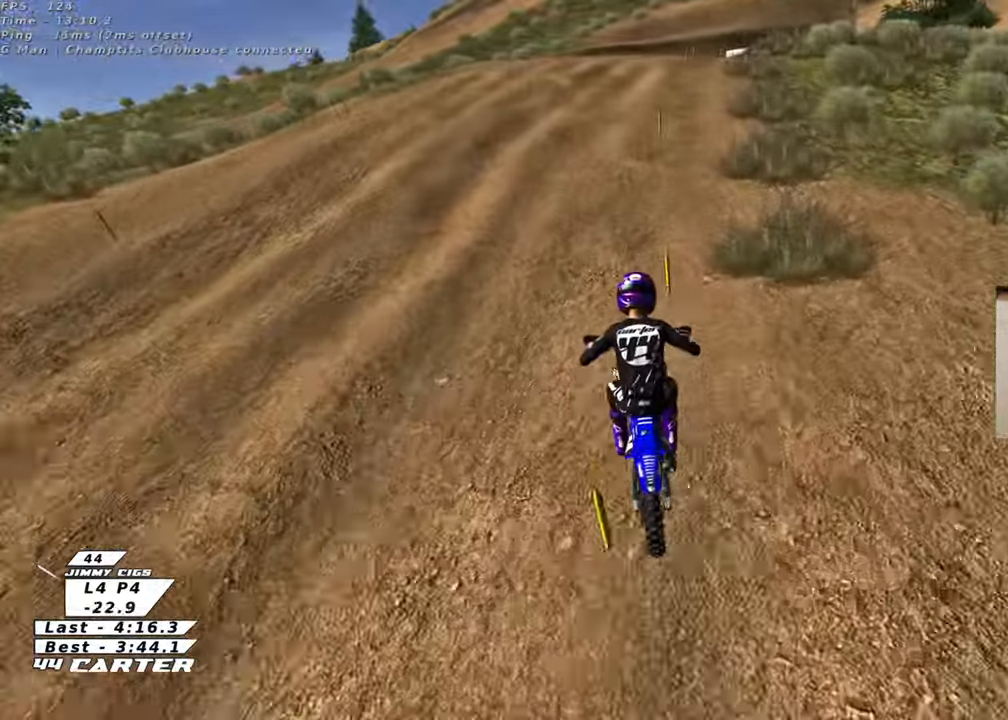
{"buttons": ["R2"], "left_stick": "center", "right_stick": "center", "events": [[17, "A", "down"], [33, "left_stick", "center"], [150, "A", "up"], [317, "A", "down"], [317, "left_stick", "up-right"], [433, "left_stick", "center"], [450, "A", "up"]]}
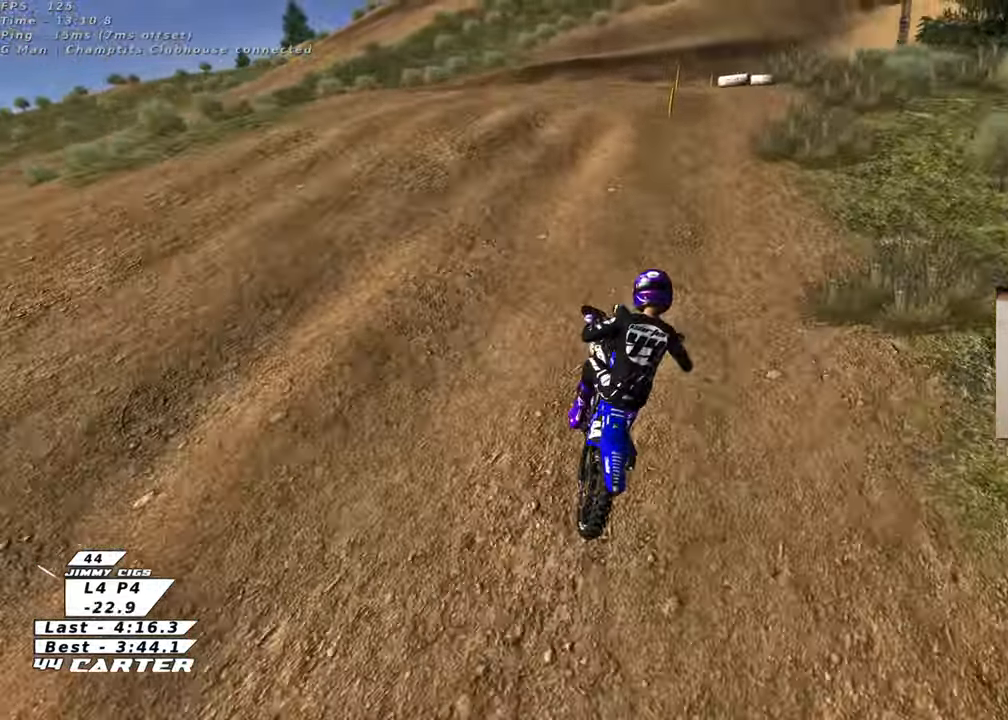
{"buttons": ["R2"], "left_stick": "up-right", "right_stick": "center", "events": [[133, "R2", "up"], [183, "X", "down"], [283, "X", "up"], [300, "left_stick", "down"], [417, "R2", "down"], [483, "left_stick", "up-right"]]}
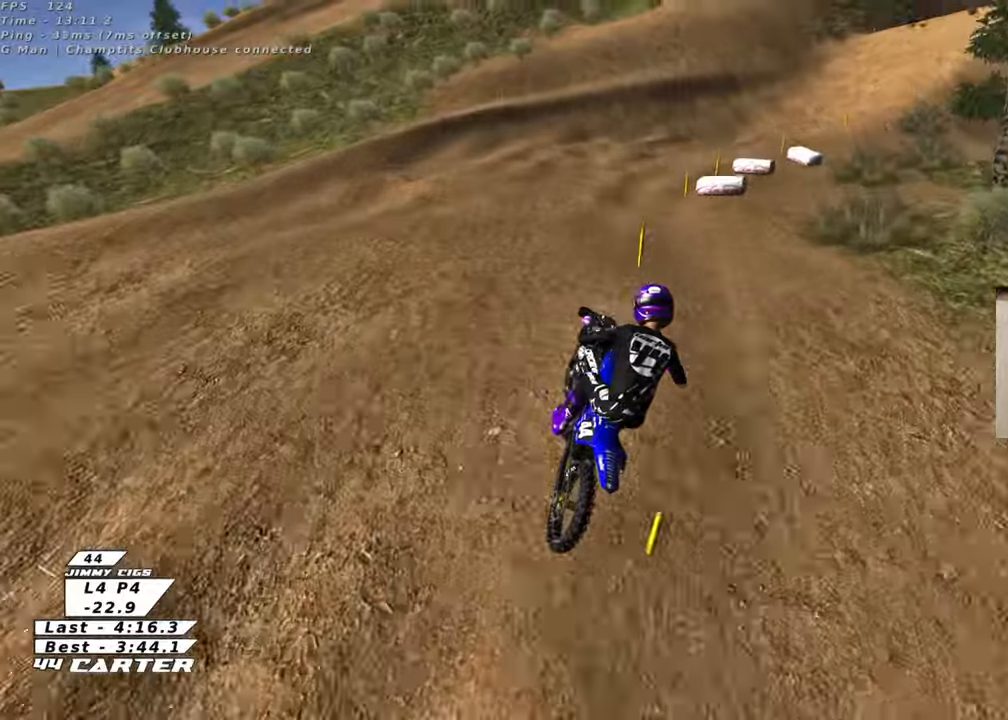
{"buttons": ["R2"], "left_stick": "up-left", "right_stick": "center", "events": [[300, "left_stick", "up-left"]]}
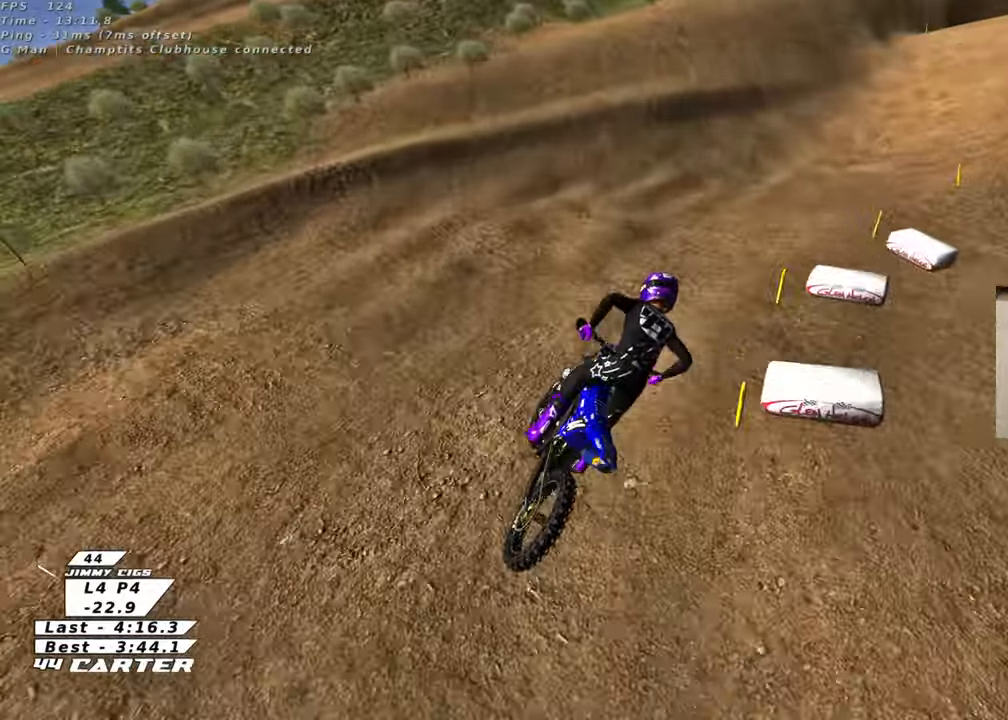
{"buttons": ["R2"], "left_stick": "up-right", "right_stick": "center", "events": [[117, "left_stick", "up"], [300, "left_stick", "up-right"]]}
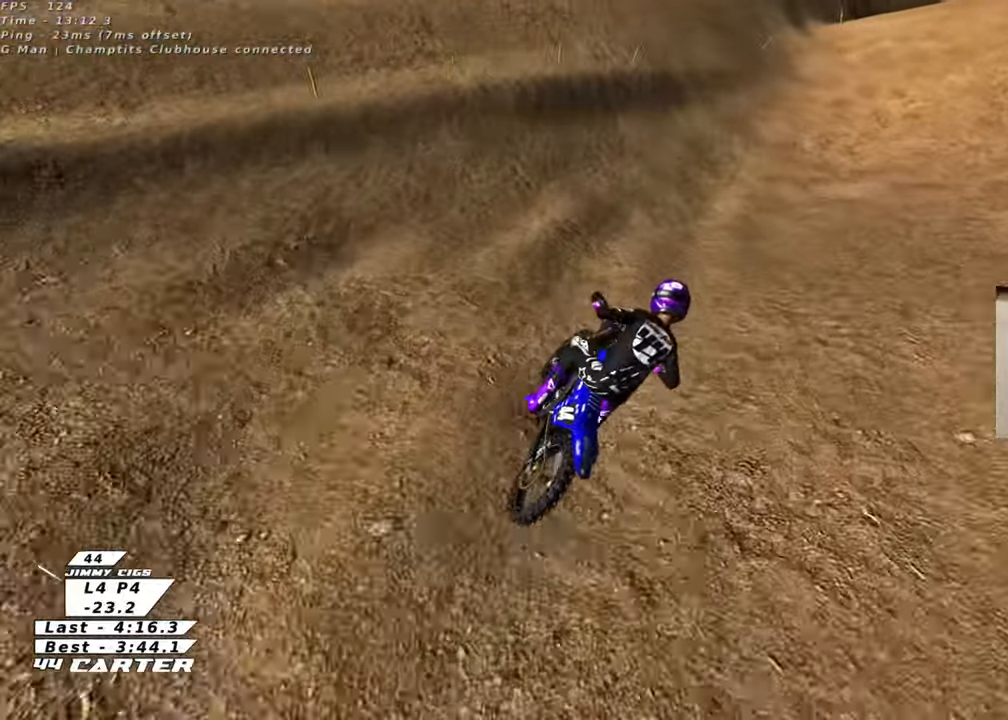
{"buttons": ["R2"], "left_stick": "down", "right_stick": "center", "events": [[17, "left_stick", "center"], [283, "left_stick", "up"], [383, "left_stick", "down"]]}
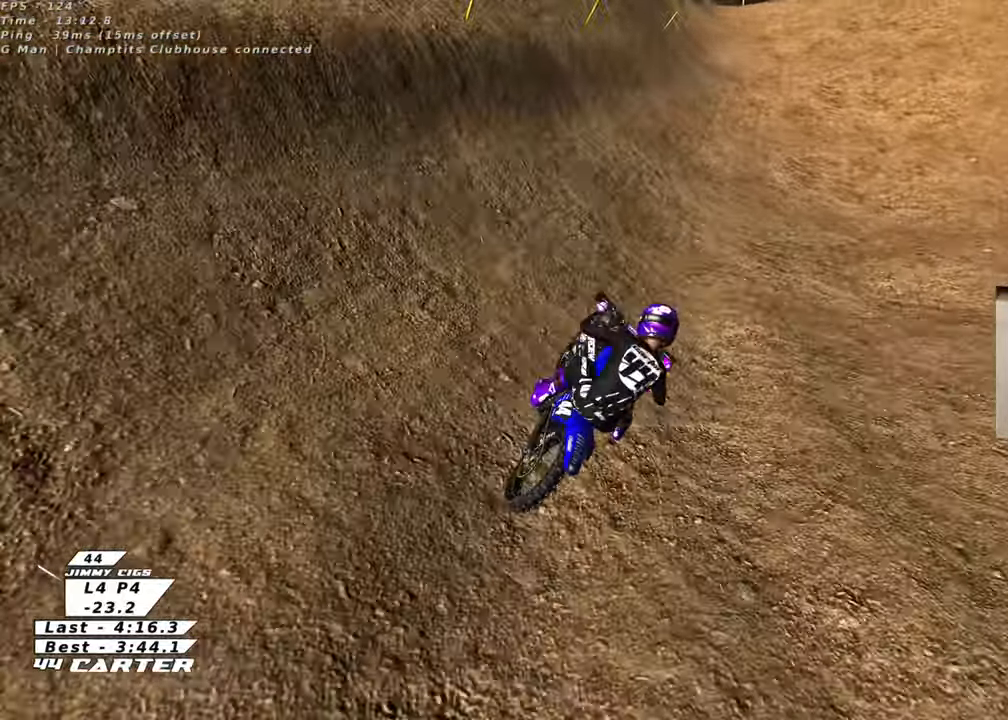
{"buttons": ["R2"], "left_stick": "down", "right_stick": "center", "events": []}
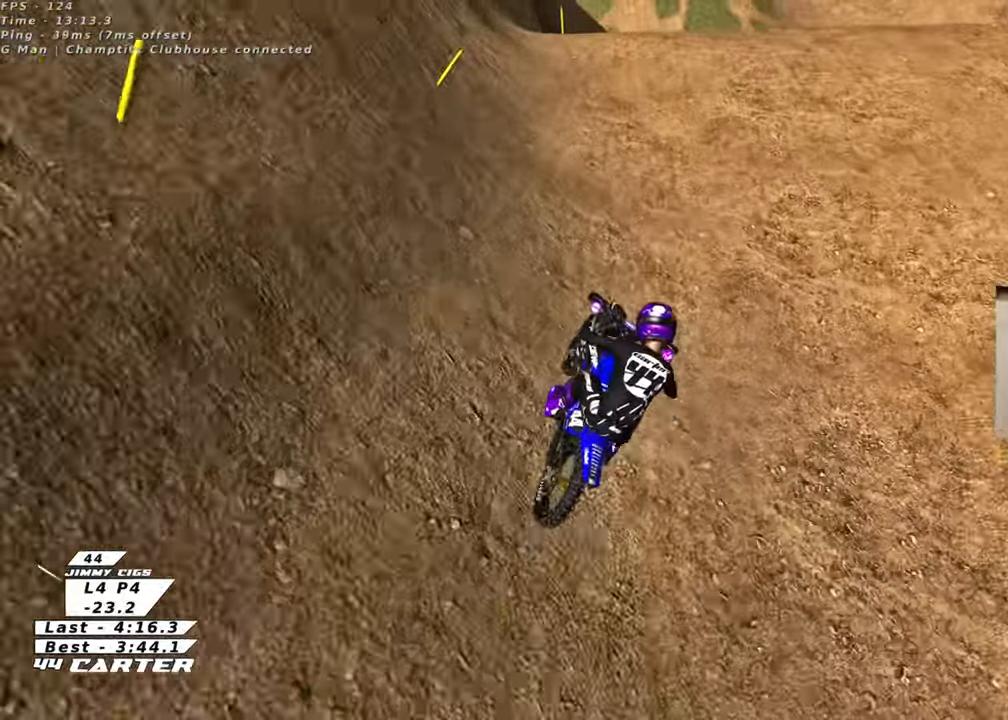
{"buttons": ["A", "R2"], "left_stick": "right", "right_stick": "center", "events": [[83, "left_stick", "left"], [200, "left_stick", "up-left"], [317, "left_stick", "right"], [433, "A", "down"]]}
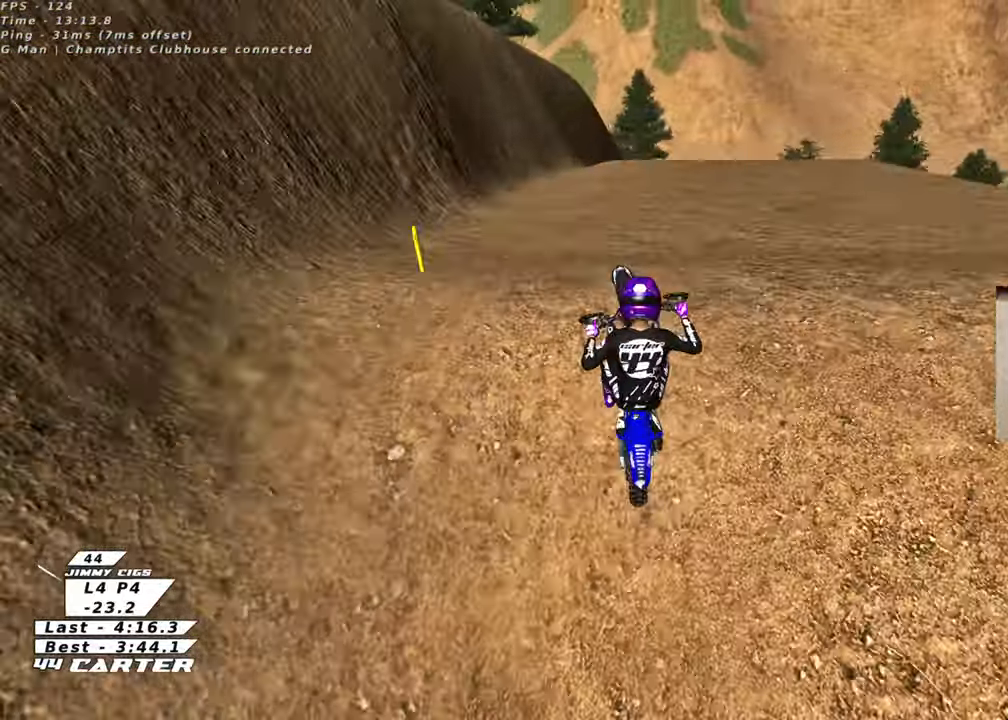
{"buttons": ["R2"], "left_stick": "down-left", "right_stick": "center", "events": [[33, "A", "up"], [133, "A", "down"], [200, "A", "up"], [250, "left_stick", "down"], [317, "left_stick", "down-left"], [333, "A", "down"], [433, "A", "up"]]}
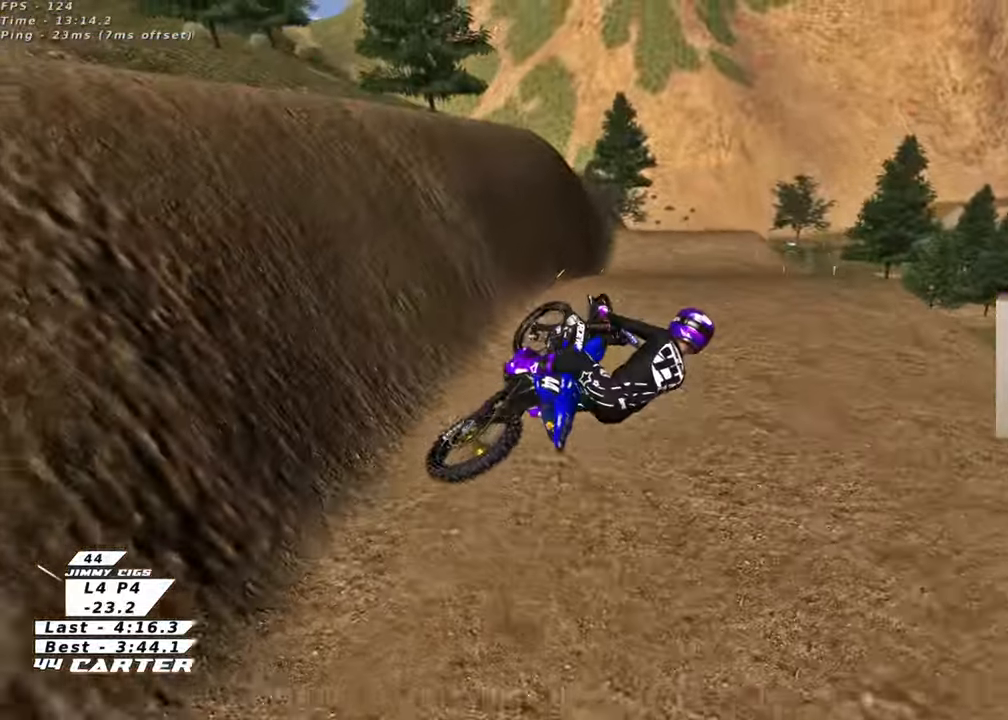
{"buttons": ["A", "R2"], "left_stick": "down-right", "right_stick": "center", "events": [[33, "A", "down"], [50, "left_stick", "down"], [133, "A", "up"], [167, "left_stick", "down-right"], [250, "A", "down"], [350, "A", "up"], [450, "A", "down"]]}
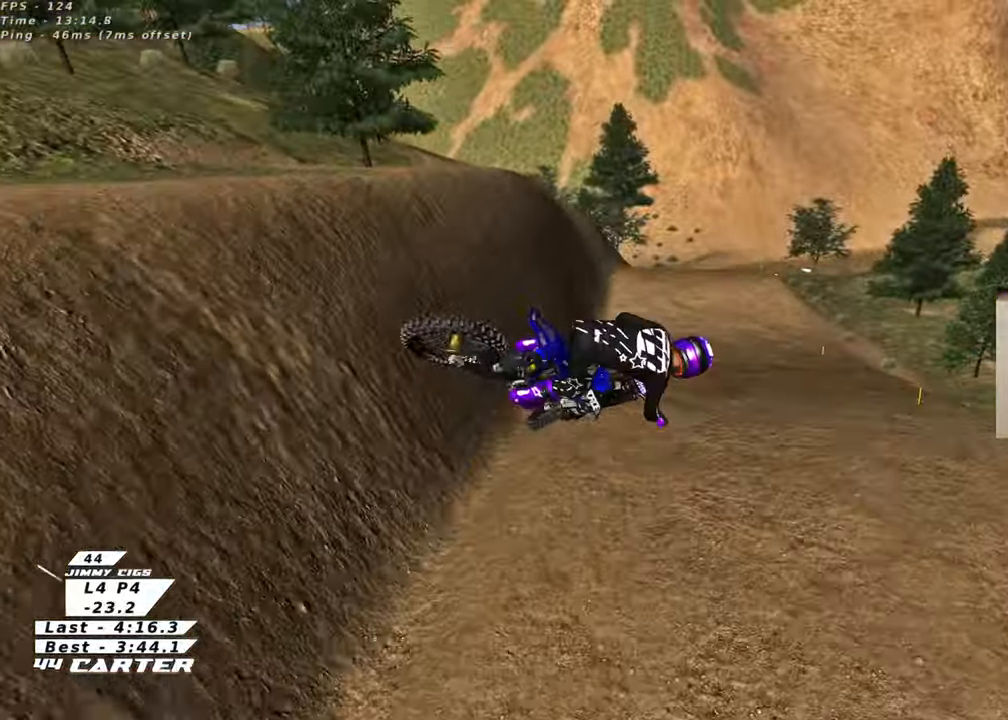
{"buttons": ["A", "R2"], "left_stick": "up-right", "right_stick": "center", "events": [[67, "A", "up"], [183, "A", "down"], [283, "A", "up"], [383, "left_stick", "up-right"], [450, "A", "down"]]}
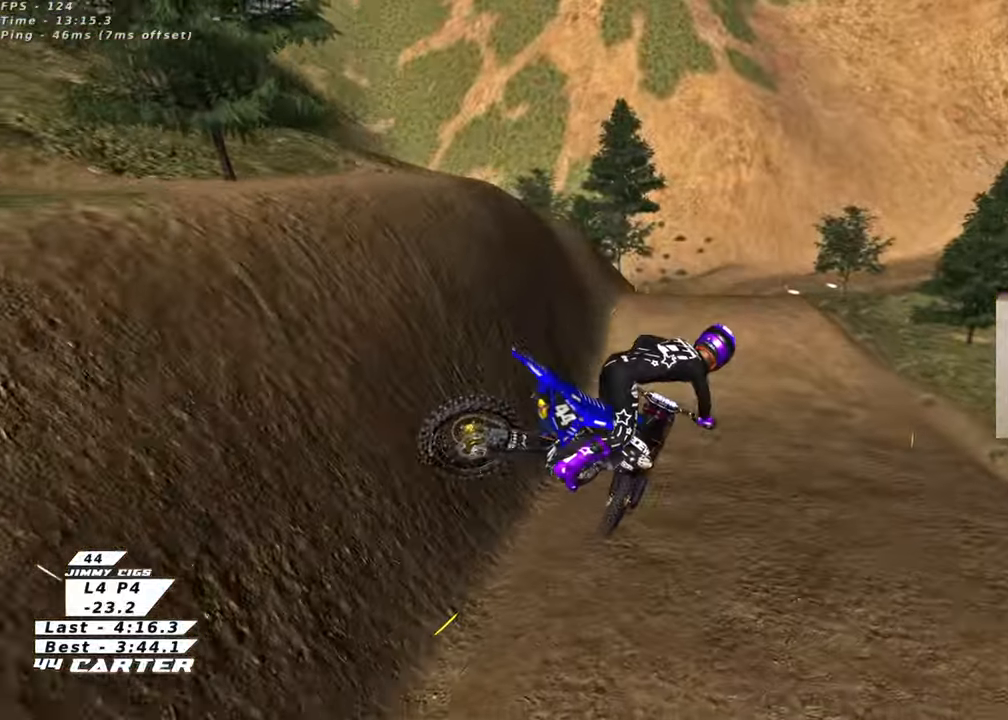
{"buttons": ["R2"], "left_stick": "up", "right_stick": "center", "events": [[67, "A", "up"], [217, "A", "down"], [333, "A", "up"], [400, "left_stick", "up"]]}
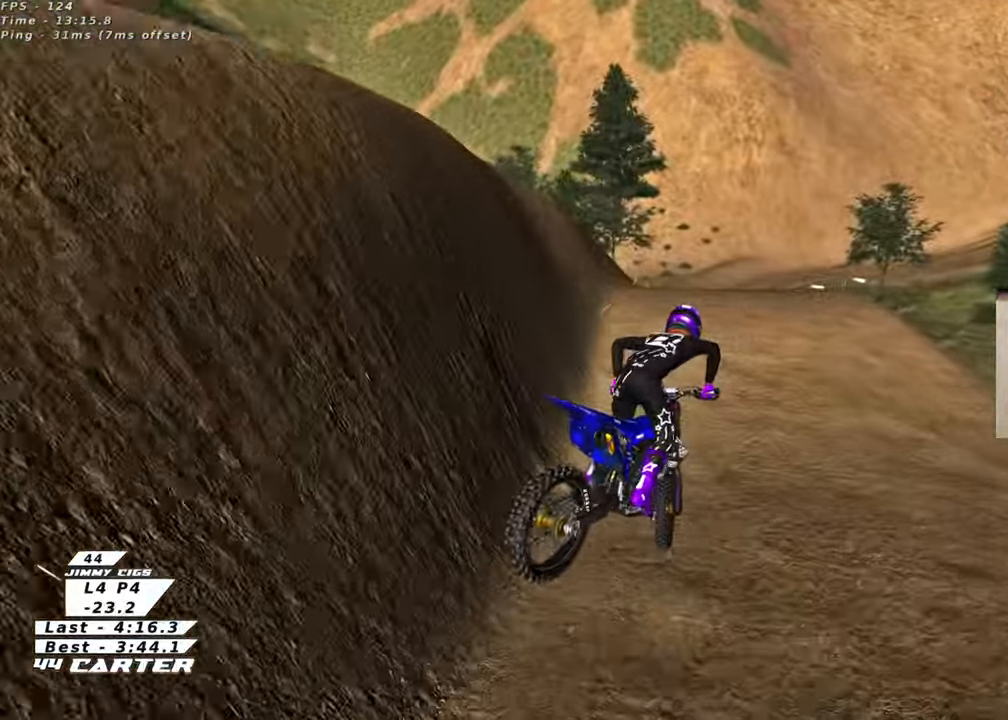
{"buttons": ["R2"], "left_stick": "up", "right_stick": "center", "events": [[167, "R2", "up"], [233, "X", "down"], [317, "X", "up"], [417, "X", "down"], [483, "R2", "down"], [500, "X", "up"]]}
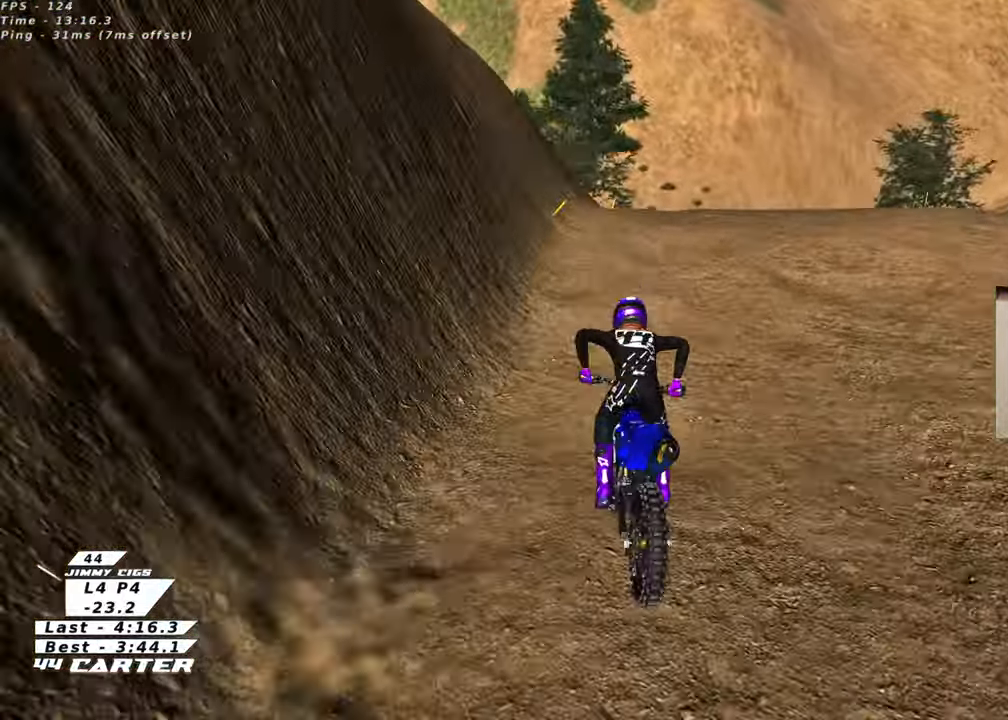
{"buttons": [], "left_stick": "down-right", "right_stick": "center", "events": [[83, "left_stick", "up-right"], [233, "left_stick", "right"], [300, "R2", "up"], [417, "left_stick", "down-right"]]}
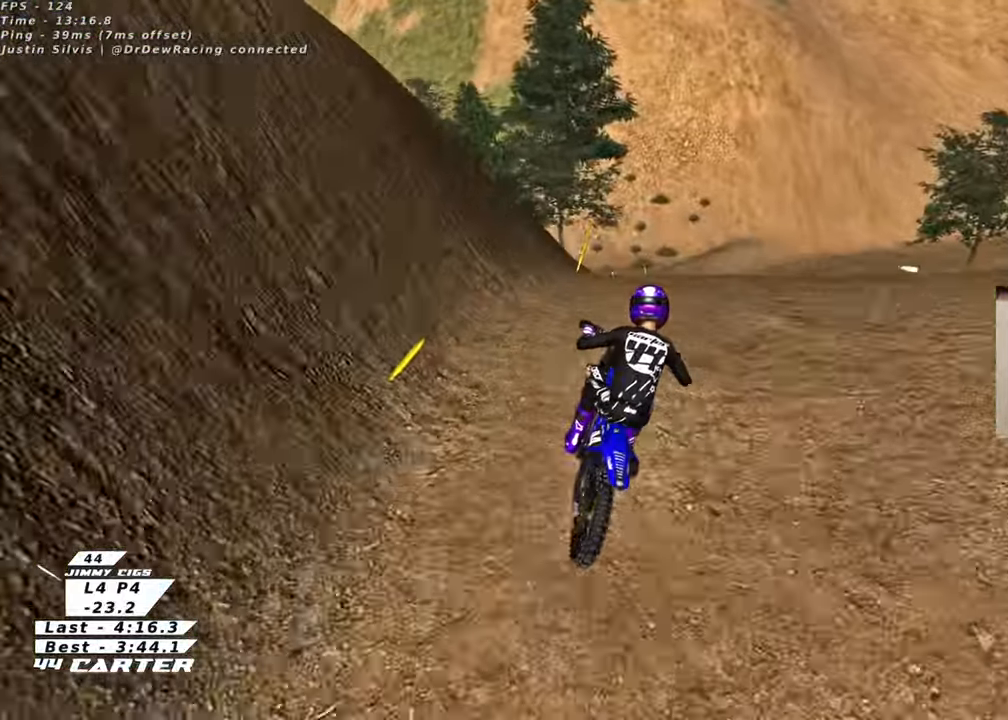
{"buttons": ["R2"], "left_stick": "down-left", "right_stick": "center", "events": [[133, "left_stick", "down"], [300, "left_stick", "down-left"], [333, "R2", "down"]]}
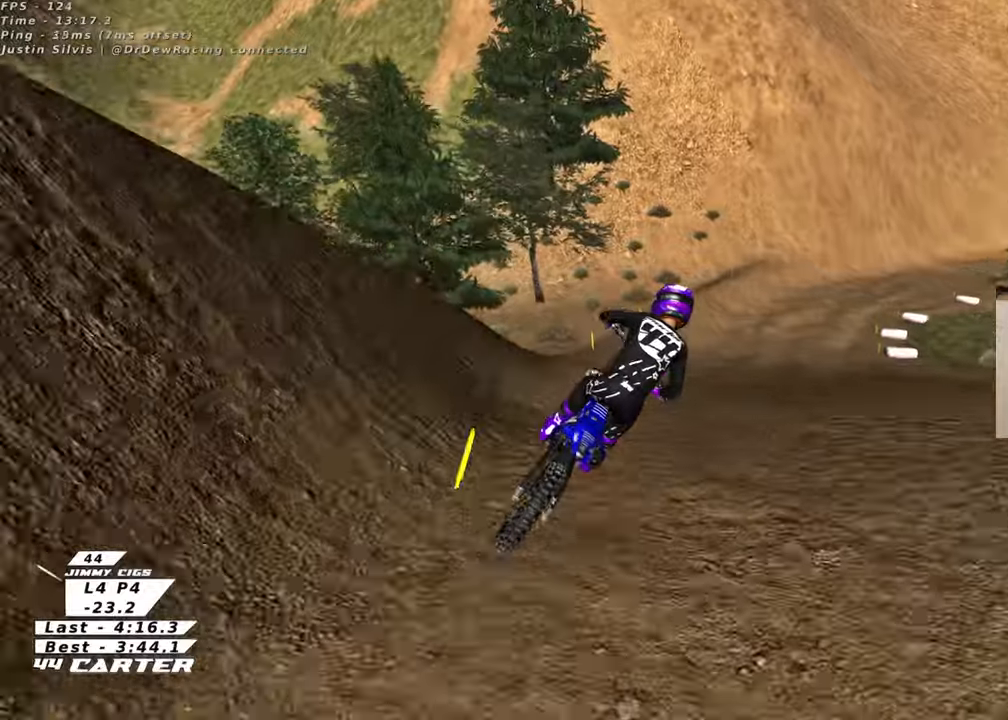
{"buttons": ["R2"], "left_stick": "up", "right_stick": "center", "events": [[117, "left_stick", "down-right"], [150, "X", "down"], [217, "left_stick", "right"], [250, "X", "up"], [317, "left_stick", "up-right"], [417, "left_stick", "up"]]}
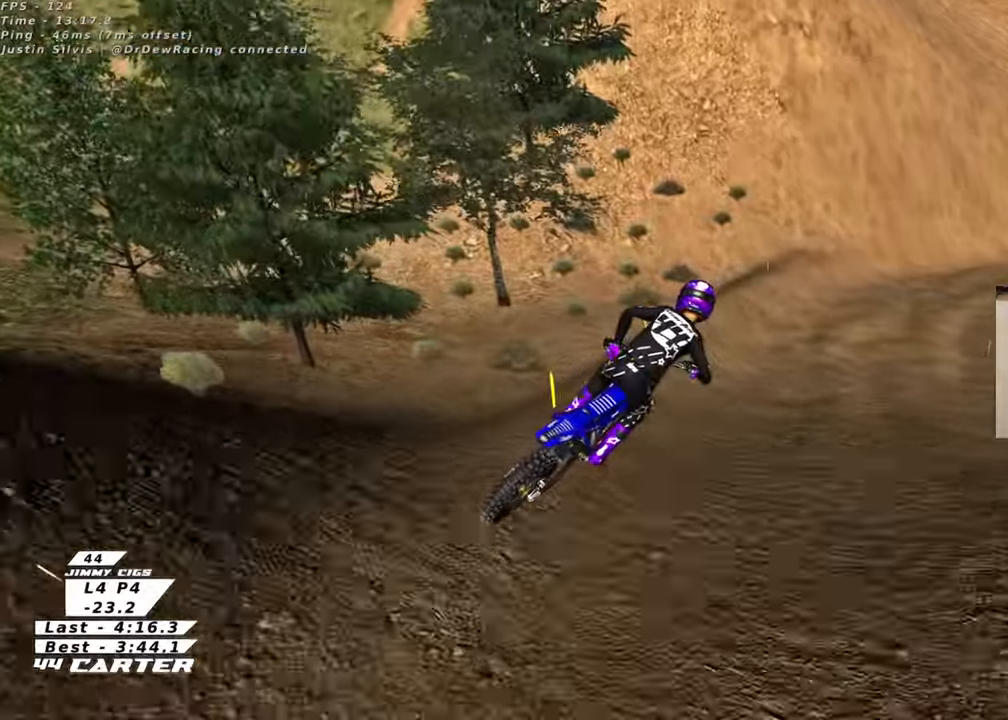
{"buttons": ["A", "R2"], "left_stick": "down", "right_stick": "center", "events": [[283, "left_stick", "left"], [350, "left_stick", "down"], [400, "A", "down"]]}
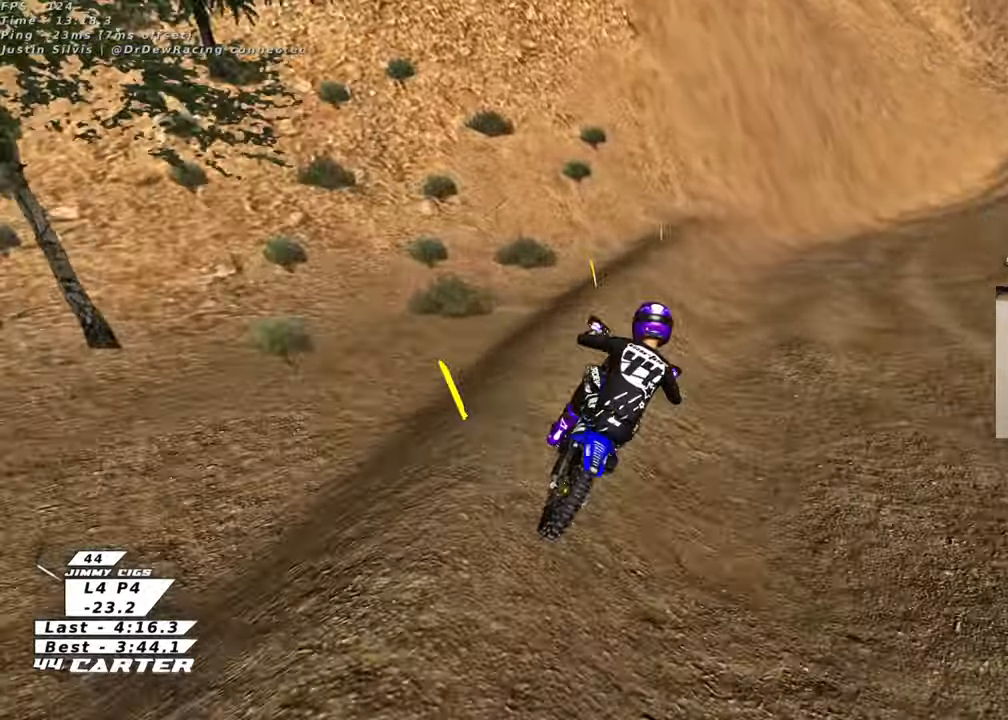
{"buttons": ["A", "R2"], "left_stick": "down", "right_stick": "center", "events": [[50, "A", "up"], [267, "A", "down"], [400, "A", "up"], [500, "A", "down"]]}
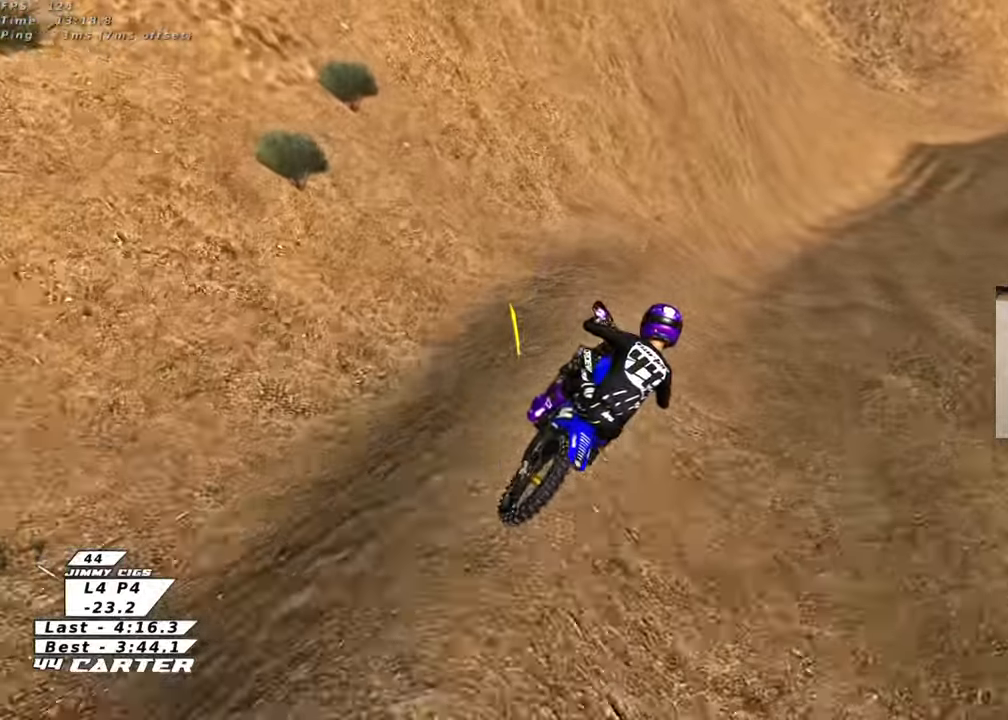
{"buttons": ["R2"], "left_stick": "down-right", "right_stick": "center", "events": [[83, "left_stick", "center"], [117, "A", "up"], [300, "left_stick", "up"], [400, "left_stick", "right"], [450, "left_stick", "down-right"]]}
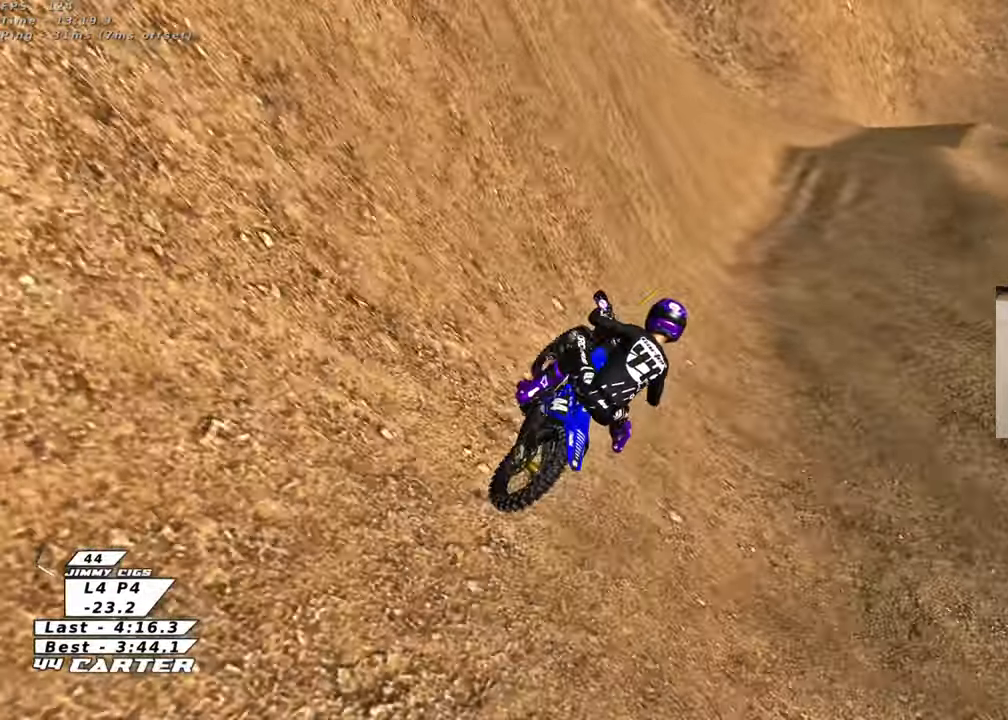
{"buttons": ["A", "R2"], "left_stick": "down", "right_stick": "center", "events": [[50, "X", "down"], [50, "left_stick", "down"], [150, "X", "up"], [383, "A", "down"]]}
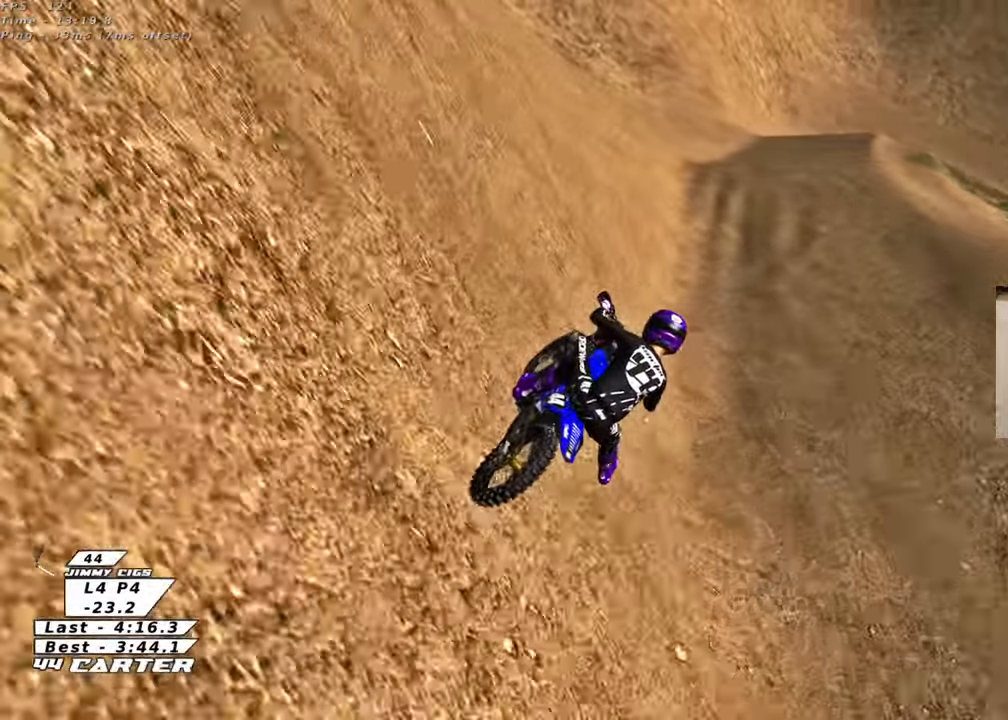
{"buttons": ["R2"], "left_stick": "up", "right_stick": "center", "events": [[33, "A", "up"], [100, "left_stick", "center"], [283, "left_stick", "up-left"], [333, "left_stick", "up"]]}